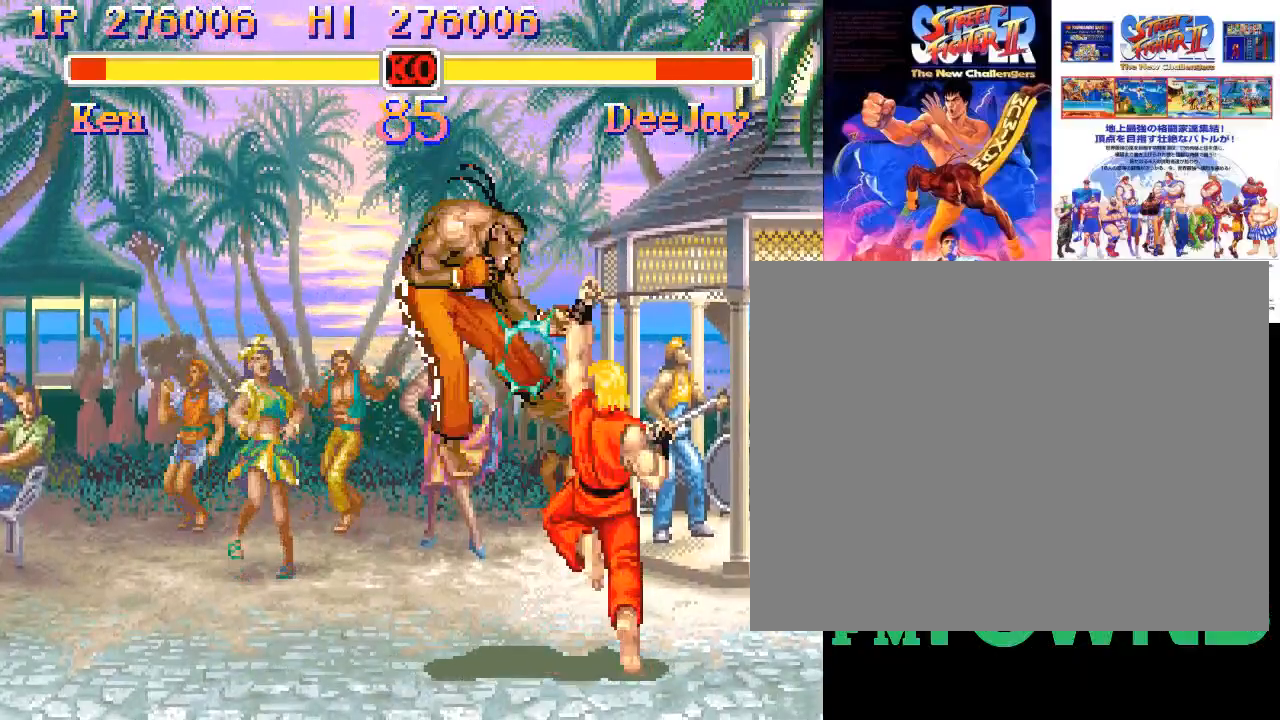
Gameplay with a controller (arcade stick); each line is a JSON object with the inputs held at the frame after it (dt_ms = milliseconds from this image to that frame). "events" lists button and stick changes between this image and that frame as [ms after this image, input, new state], when the widget could be followed in between. Not read: DPAD_DOWN DPAD_DOWN_LEFT DPAD_DOWN_RIGHT DPAD_LEFT DPAD_RIGHT DPAD_UP DPAD_UP_LEFT DPAD_UP_RIGHT L3 R3 left_stick.
{"dt_ms": 500, "buttons": [], "events": []}
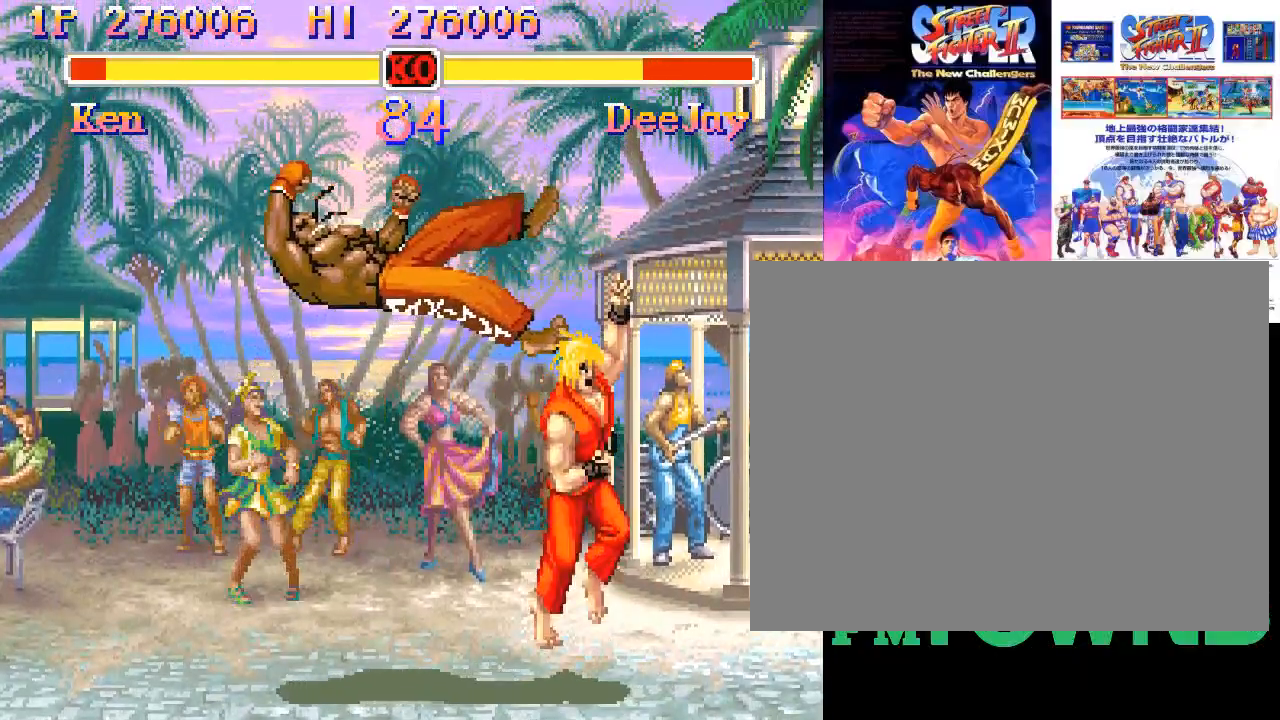
{"dt_ms": 500, "buttons": [], "events": []}
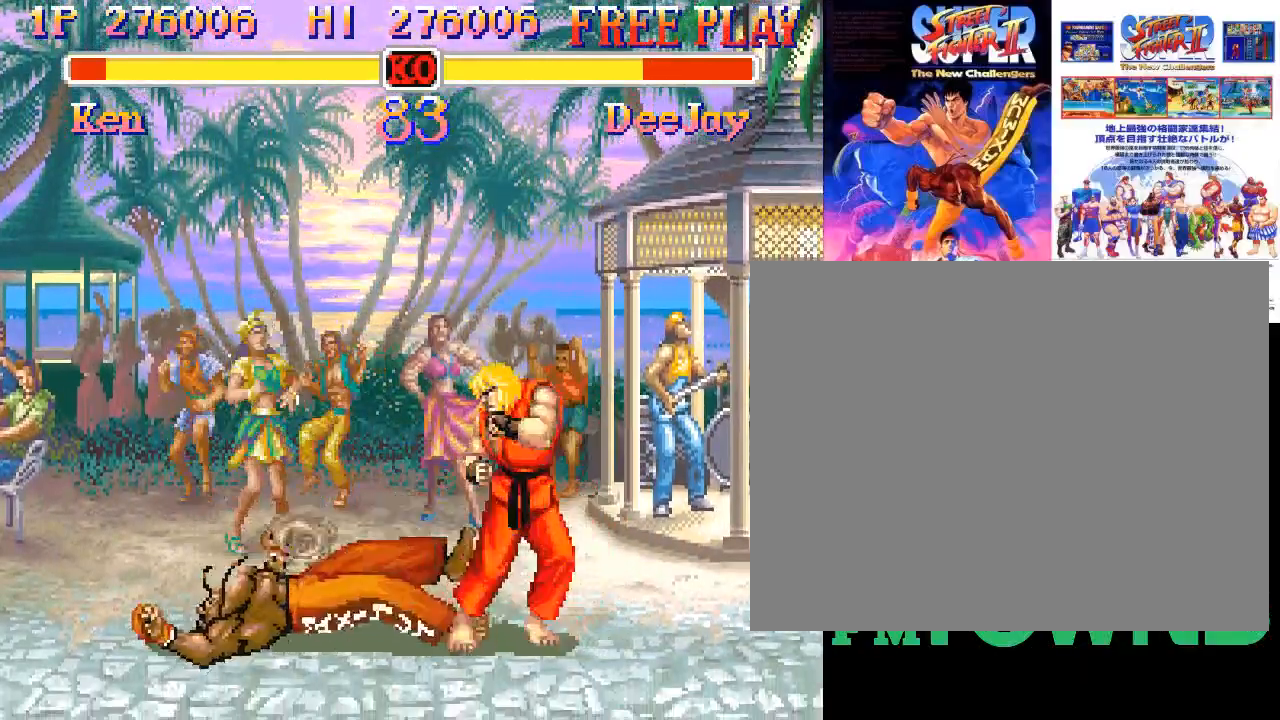
{"dt_ms": 1000, "buttons": ["R2"], "events": [[850, "R2", "down"], [883, "R2", "up"], [933, "R2", "down"]]}
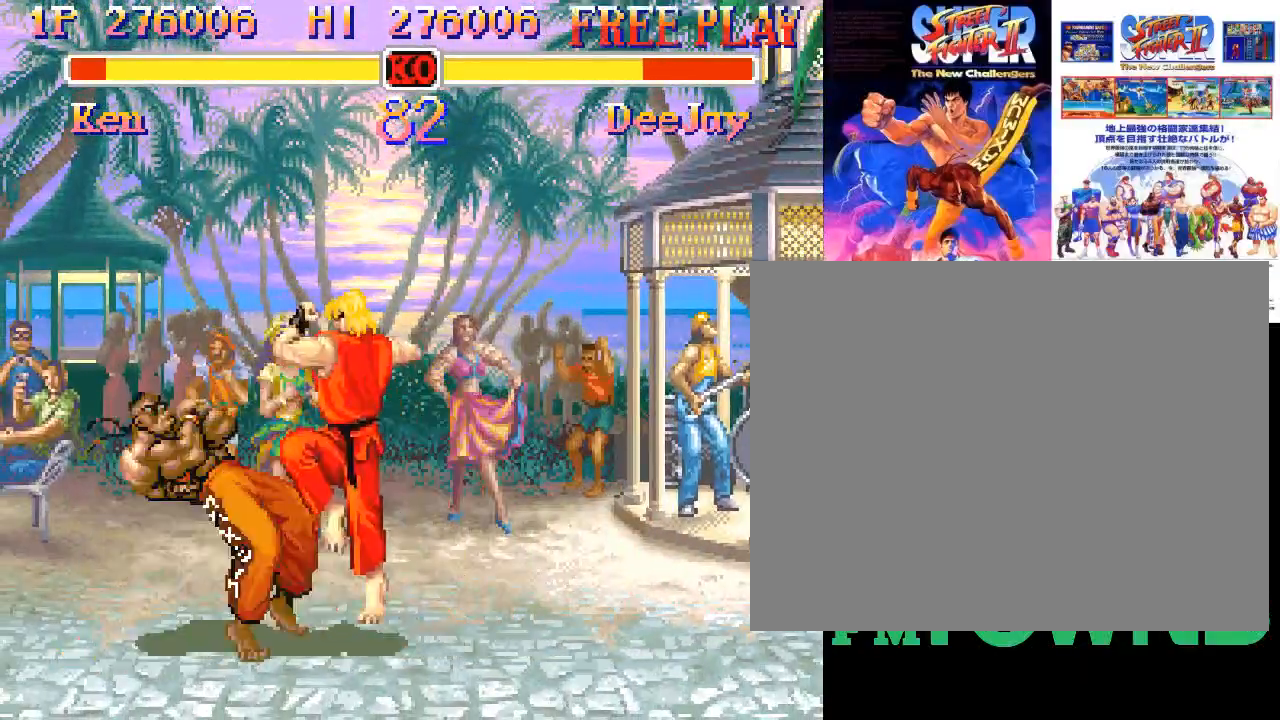
{"dt_ms": 500, "buttons": [], "events": [[33, "R2", "up"]]}
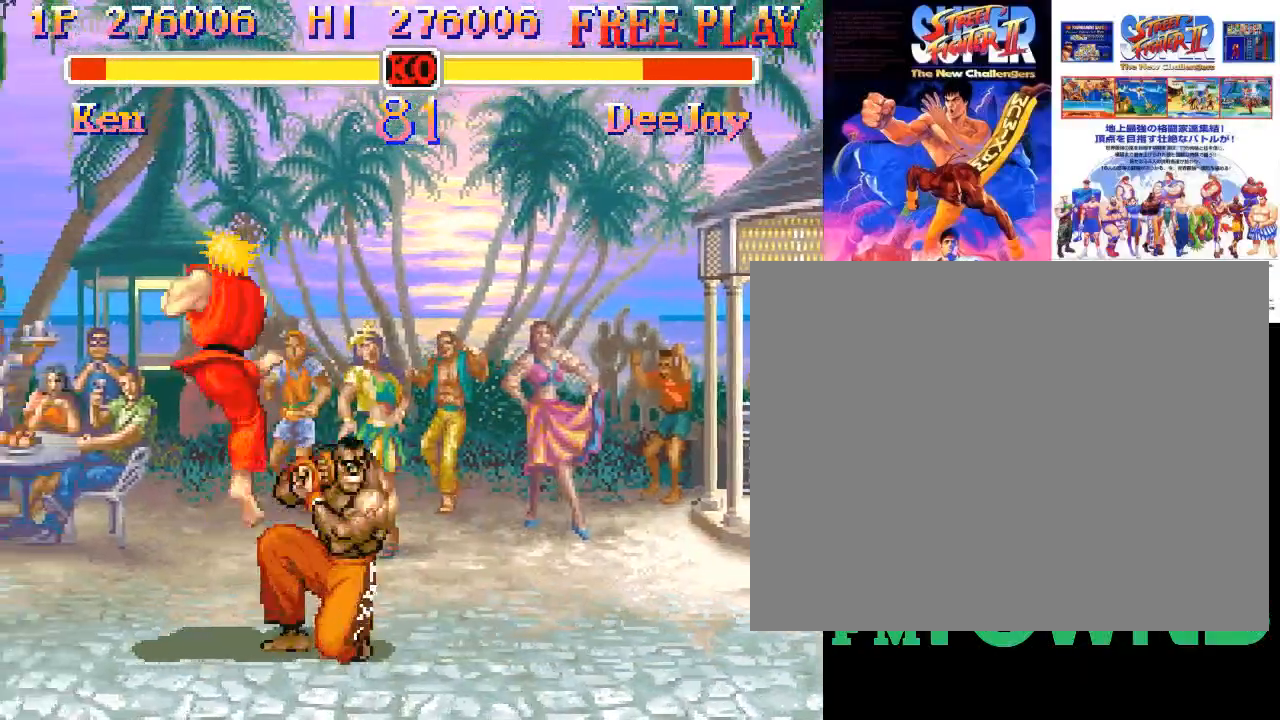
{"dt_ms": 500, "buttons": [], "events": []}
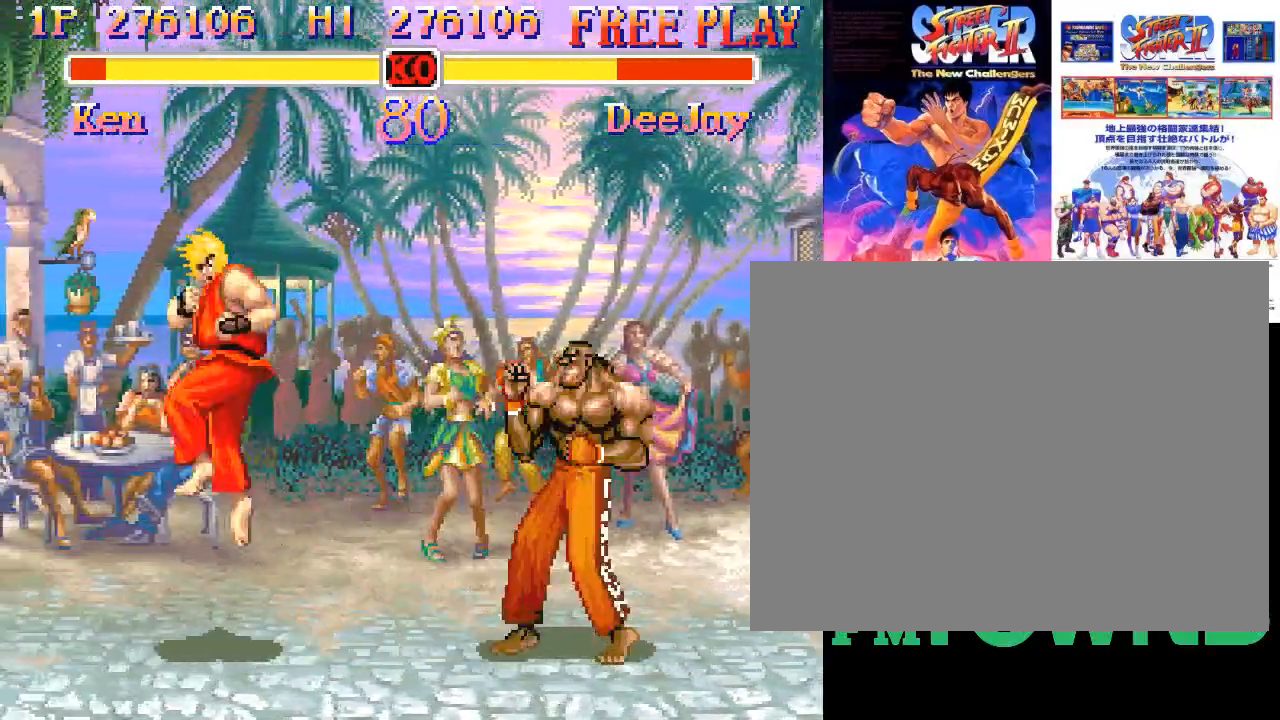
{"dt_ms": 500, "buttons": [], "events": [[333, "SQUARE", "down"], [383, "SQUARE", "up"], [433, "SQUARE", "down"], [483, "SQUARE", "up"]]}
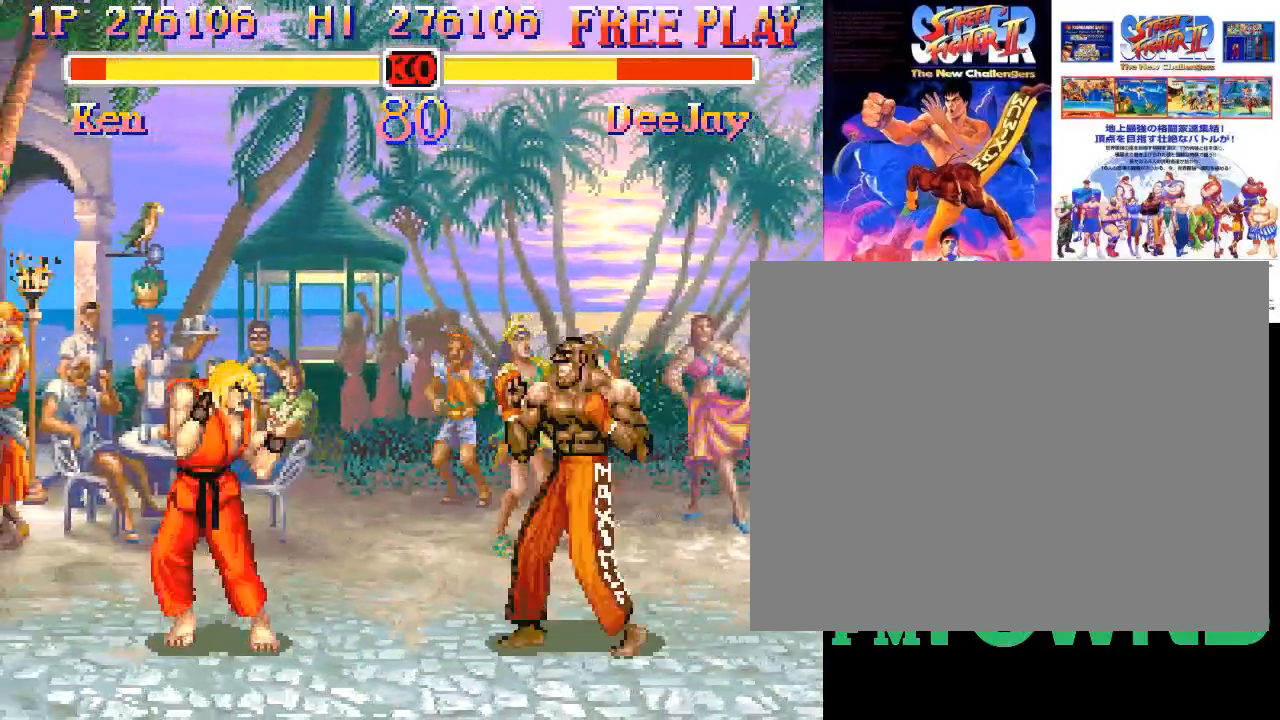
{"dt_ms": 500, "buttons": [], "events": []}
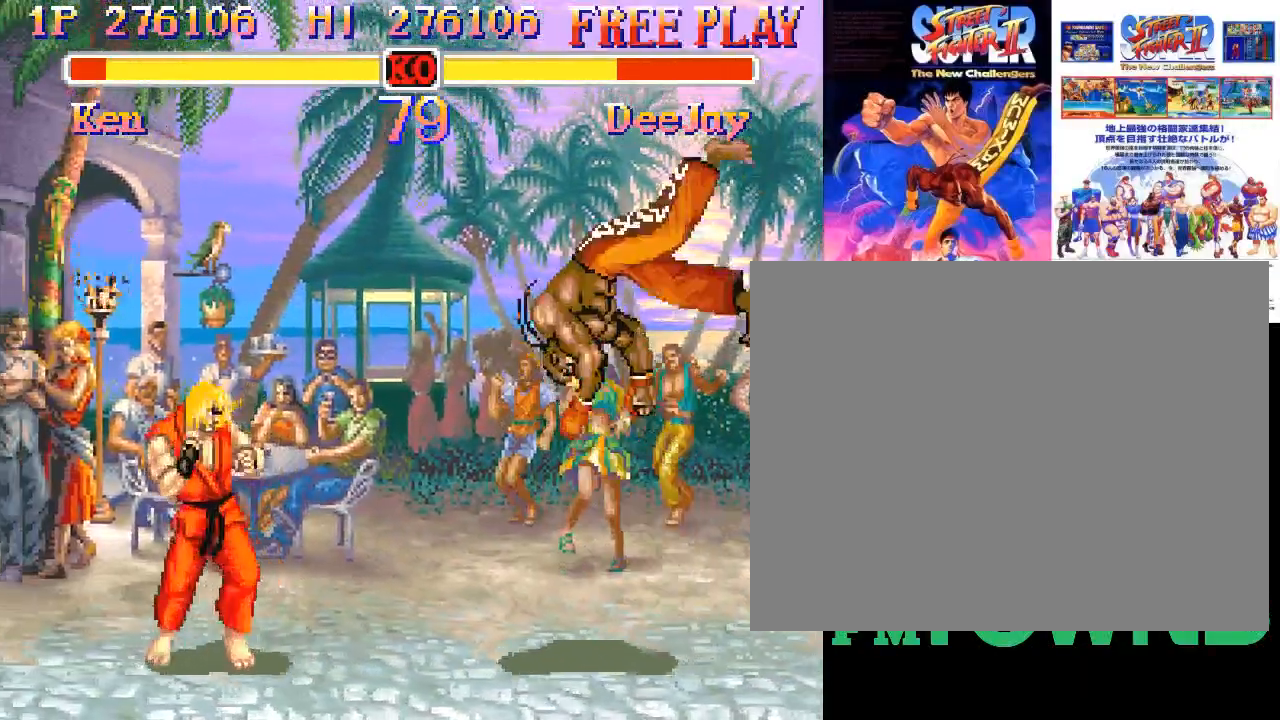
{"dt_ms": 500, "buttons": [], "events": [[433, "SQUARE", "down"], [500, "SQUARE", "up"]]}
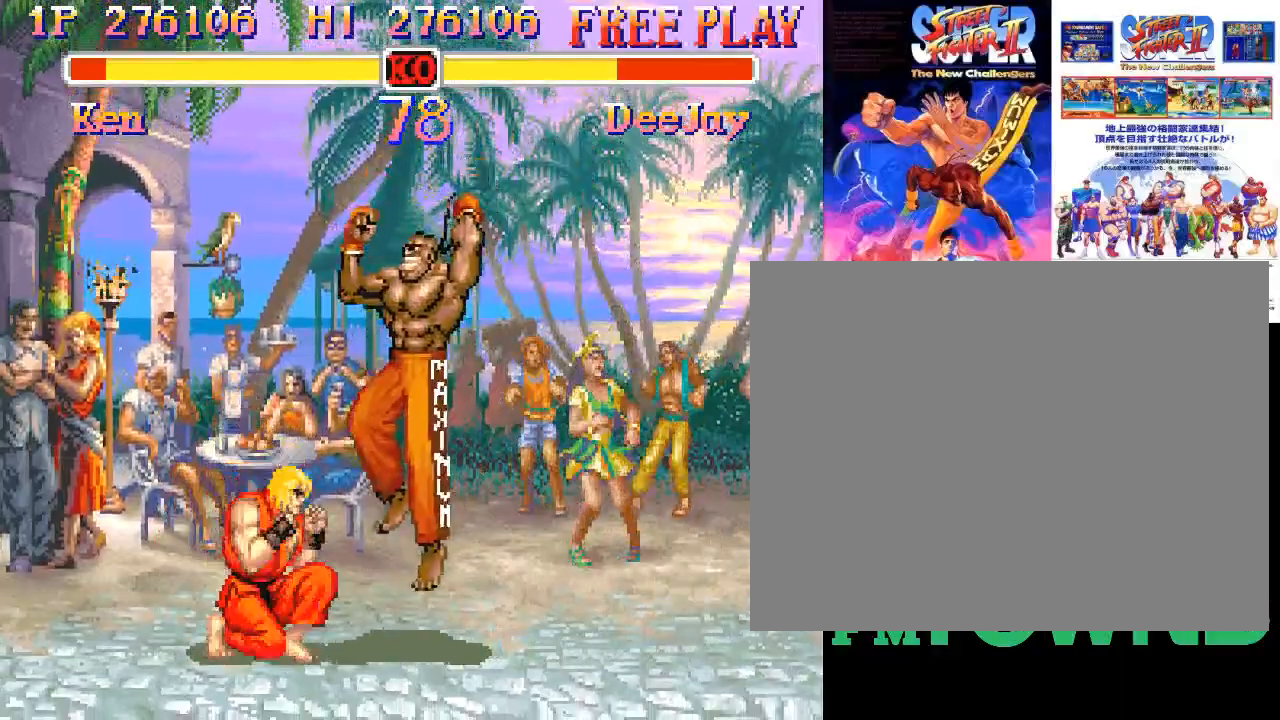
{"dt_ms": 500, "buttons": [], "events": []}
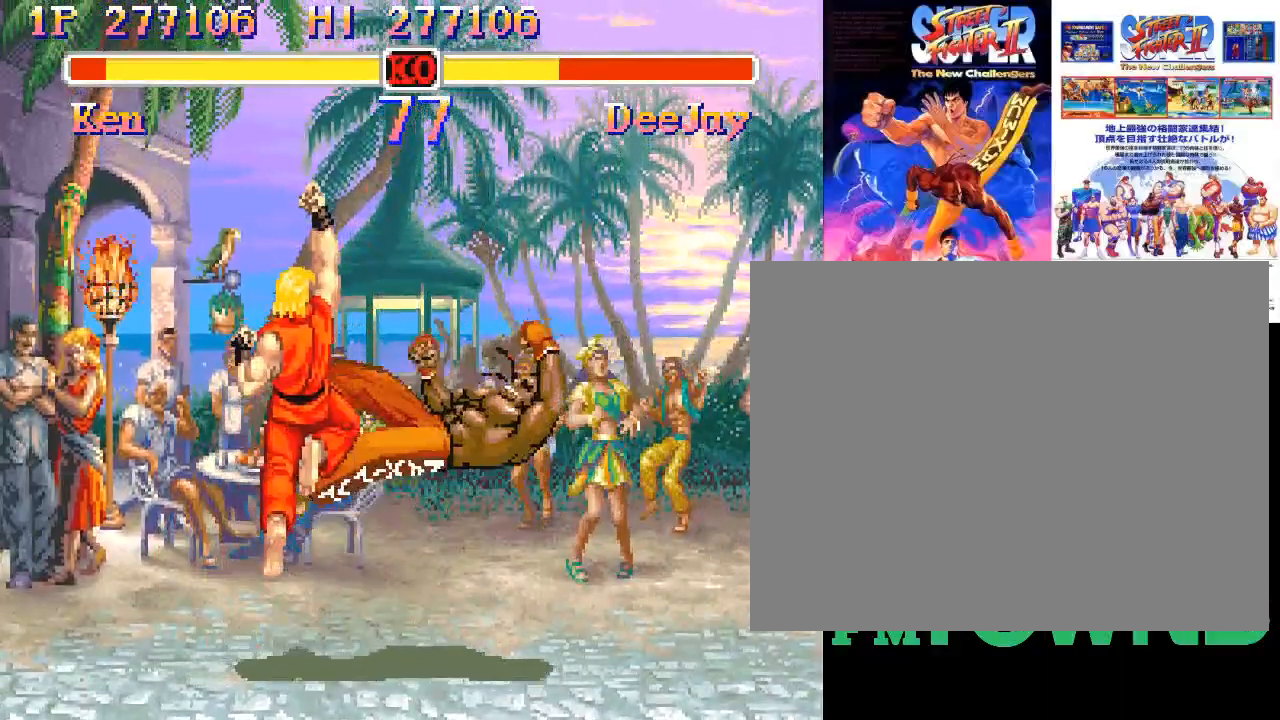
{"dt_ms": 500, "buttons": [], "events": []}
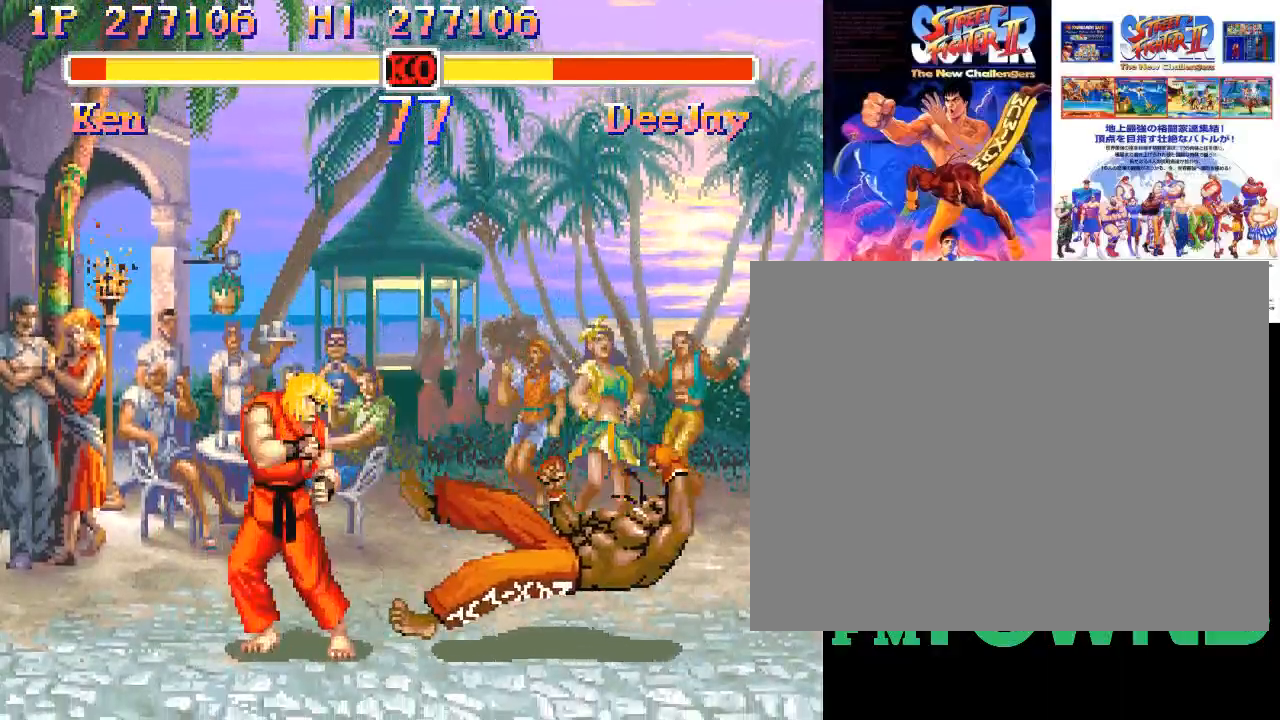
{"dt_ms": 500, "buttons": [], "events": []}
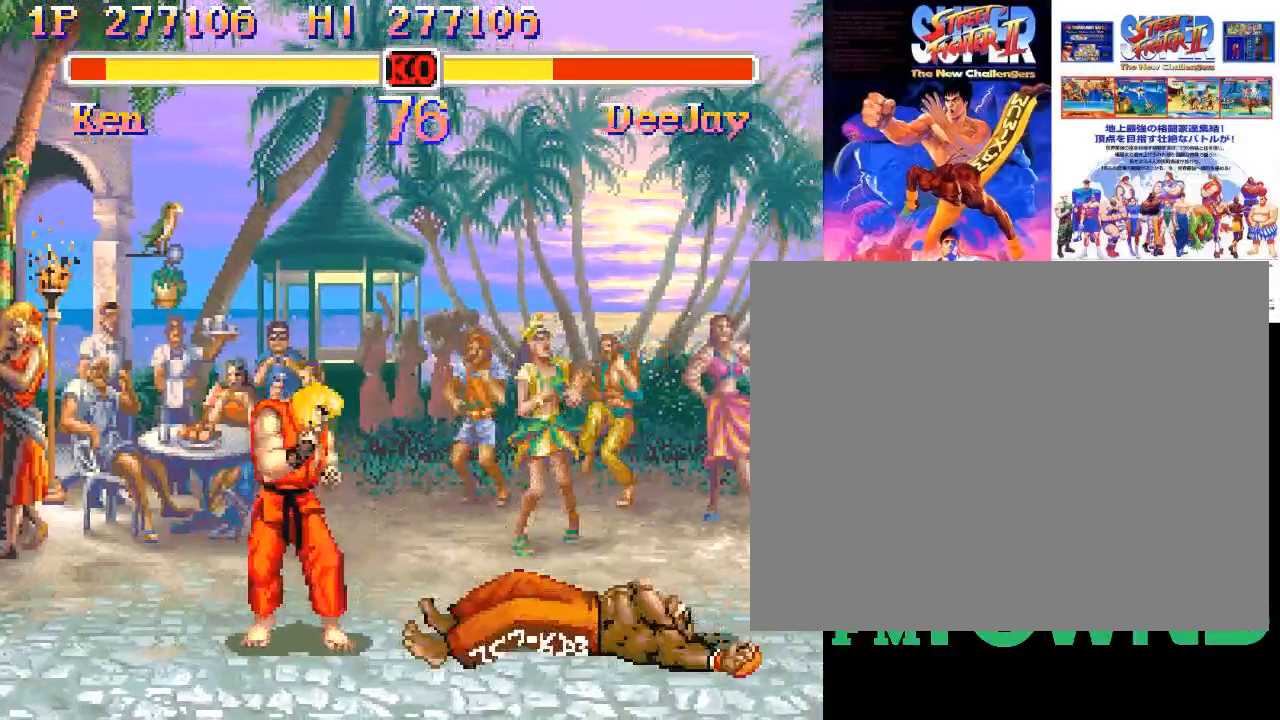
{"dt_ms": 500, "buttons": ["R2"], "events": [[500, "R2", "down"]]}
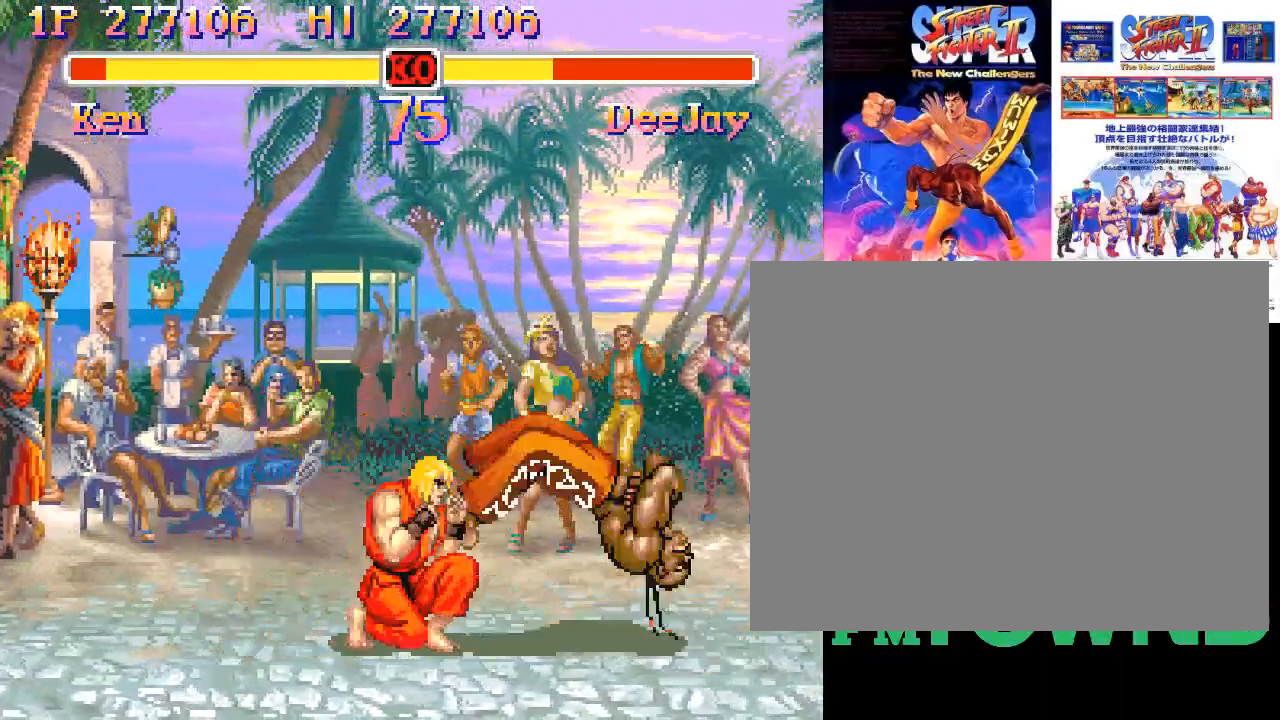
{"dt_ms": 500, "buttons": [], "events": [[117, "R2", "up"]]}
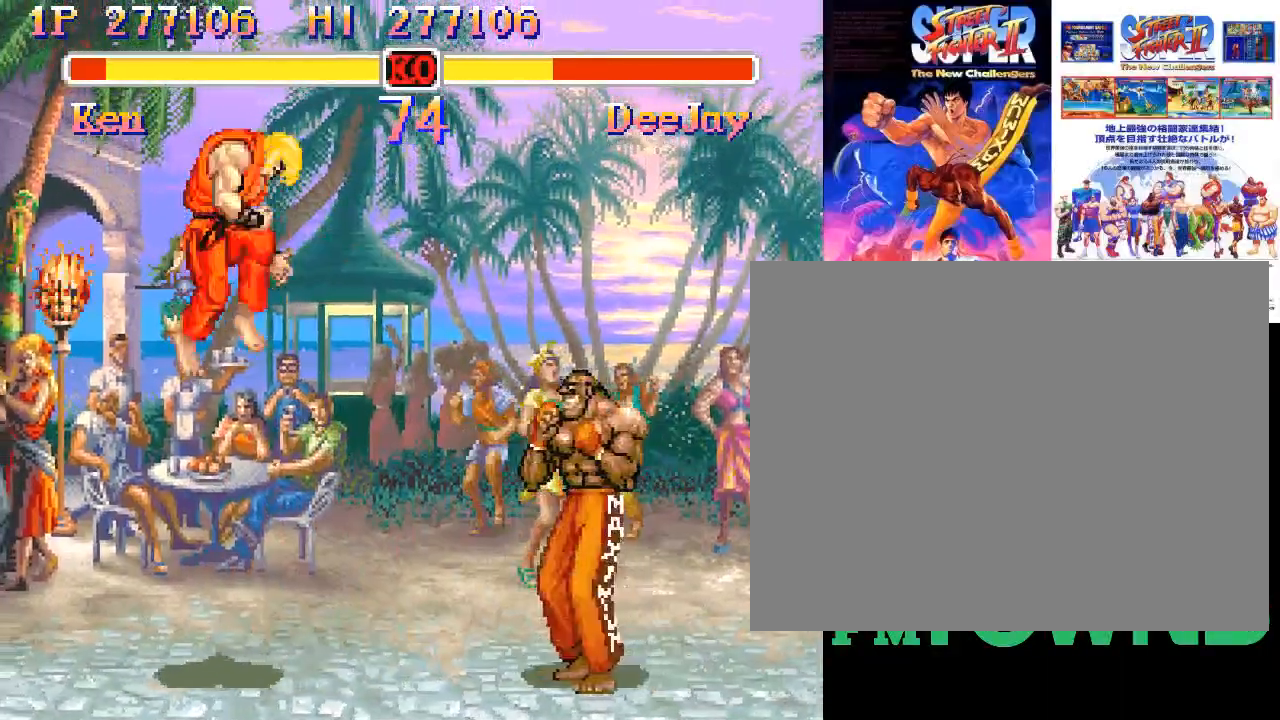
{"dt_ms": 500, "buttons": ["SQUARE"], "events": [[400, "SQUARE", "down"], [433, "SQUARE", "up"], [483, "SQUARE", "down"]]}
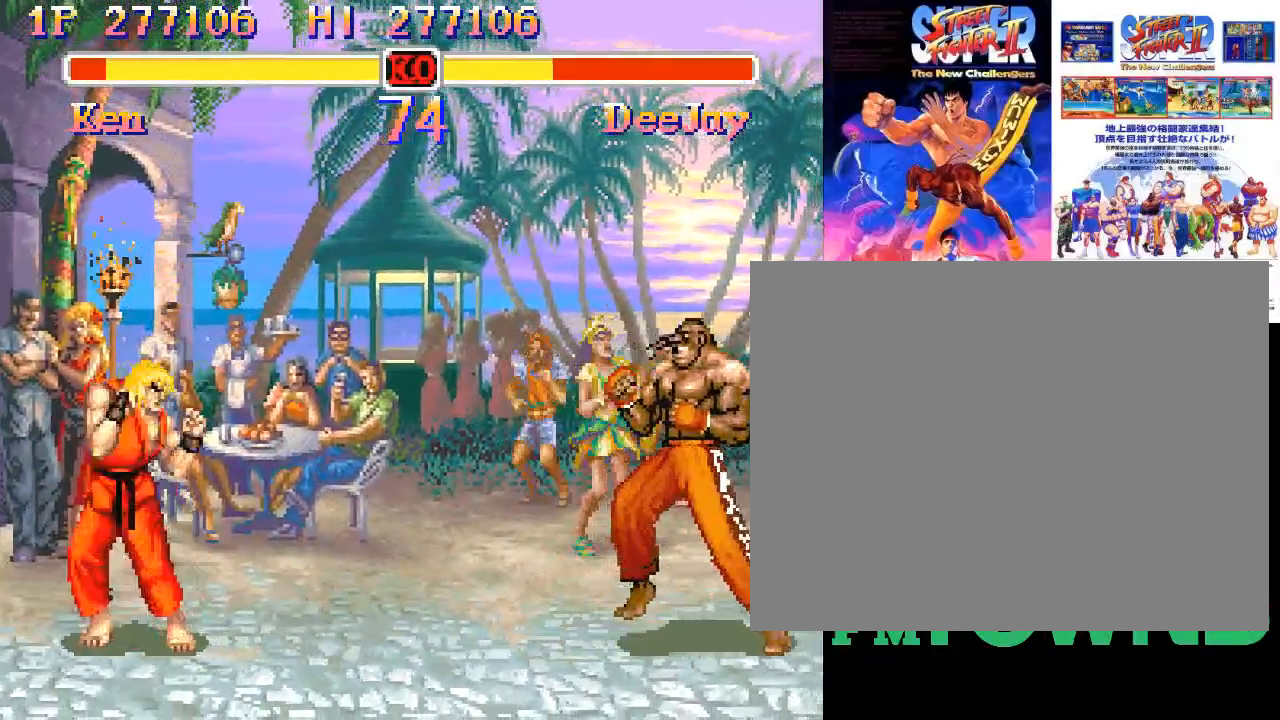
{"dt_ms": 500, "buttons": [], "events": [[50, "SQUARE", "up"]]}
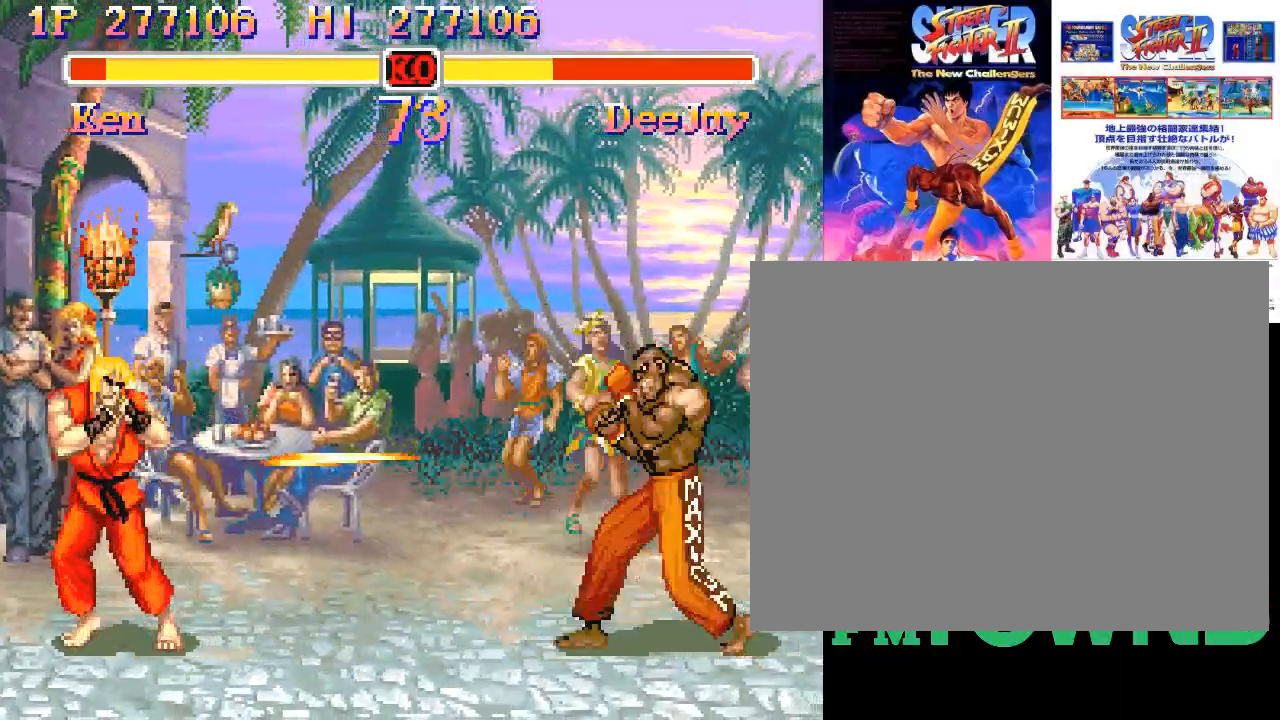
{"dt_ms": 500, "buttons": [], "events": []}
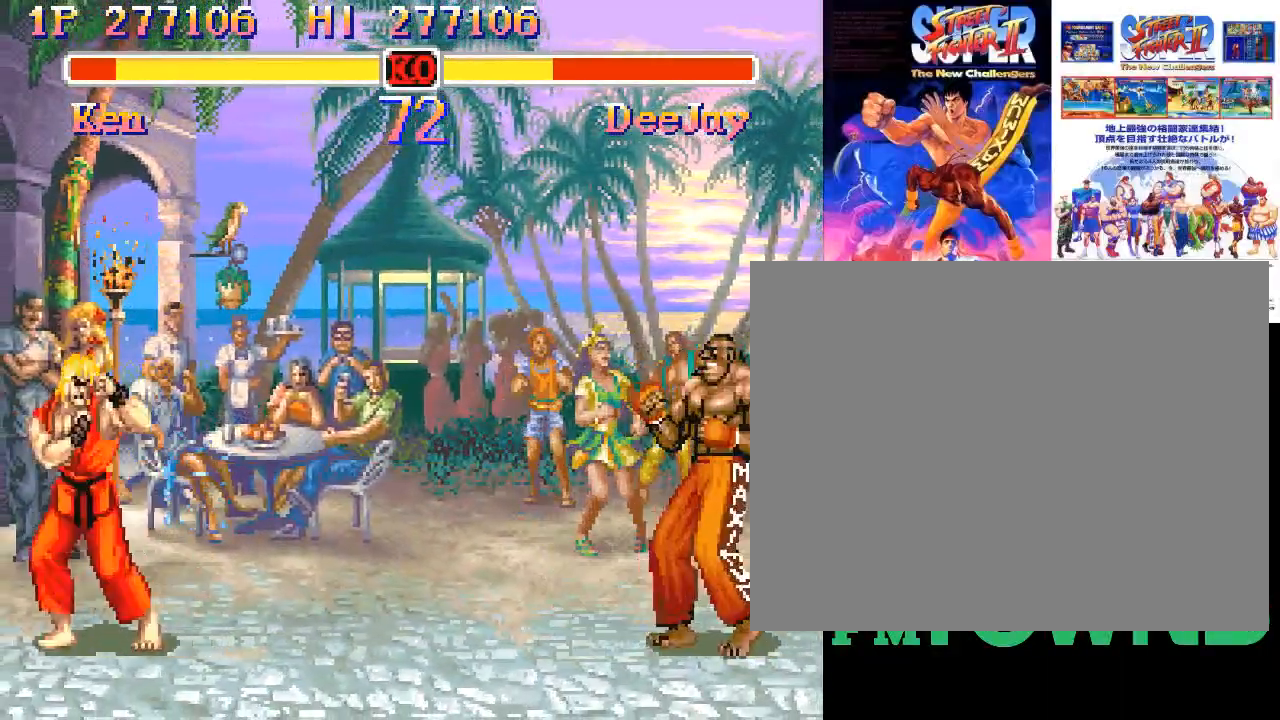
{"dt_ms": 500, "buttons": [], "events": [[183, "SQUARE", "down"], [217, "SQUARE", "up"], [250, "SQUARE", "down"], [350, "SQUARE", "up"]]}
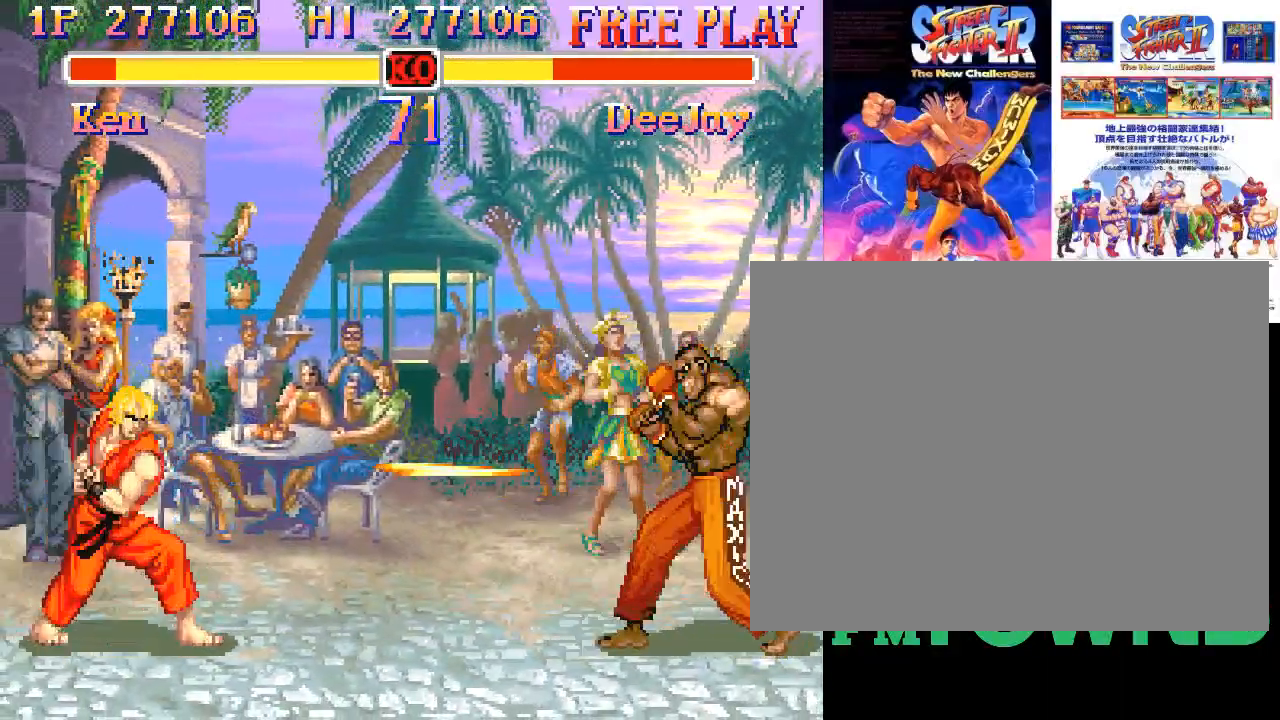
{"dt_ms": 500, "buttons": [], "events": []}
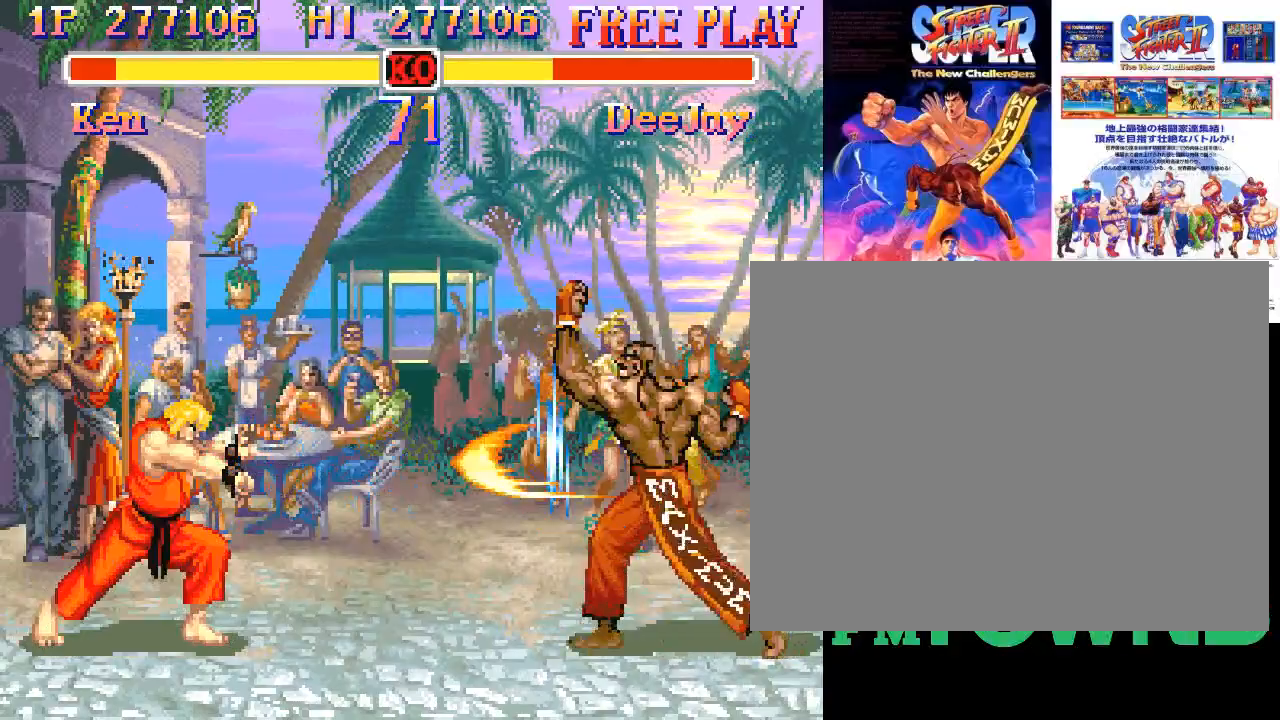
{"dt_ms": 500, "buttons": [], "events": [[150, "SQUARE", "down"], [200, "SQUARE", "up"], [250, "SQUARE", "down"], [367, "SQUARE", "up"]]}
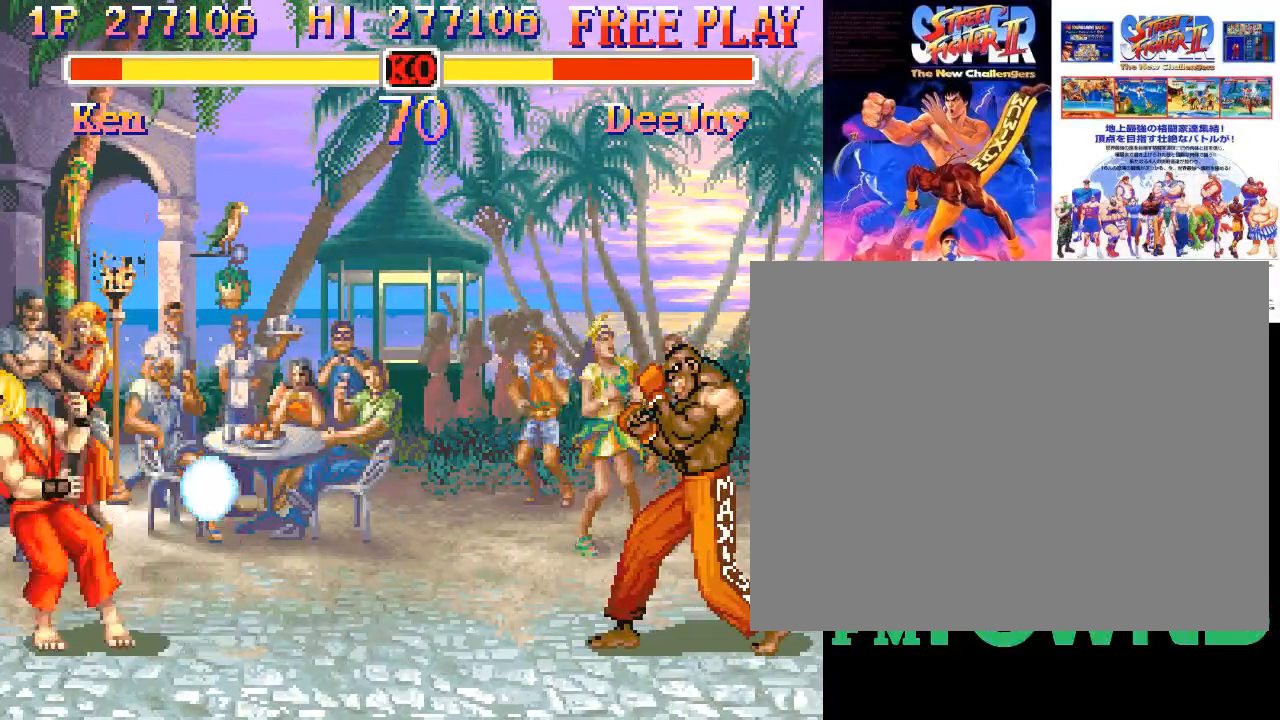
{"dt_ms": 500, "buttons": [], "events": []}
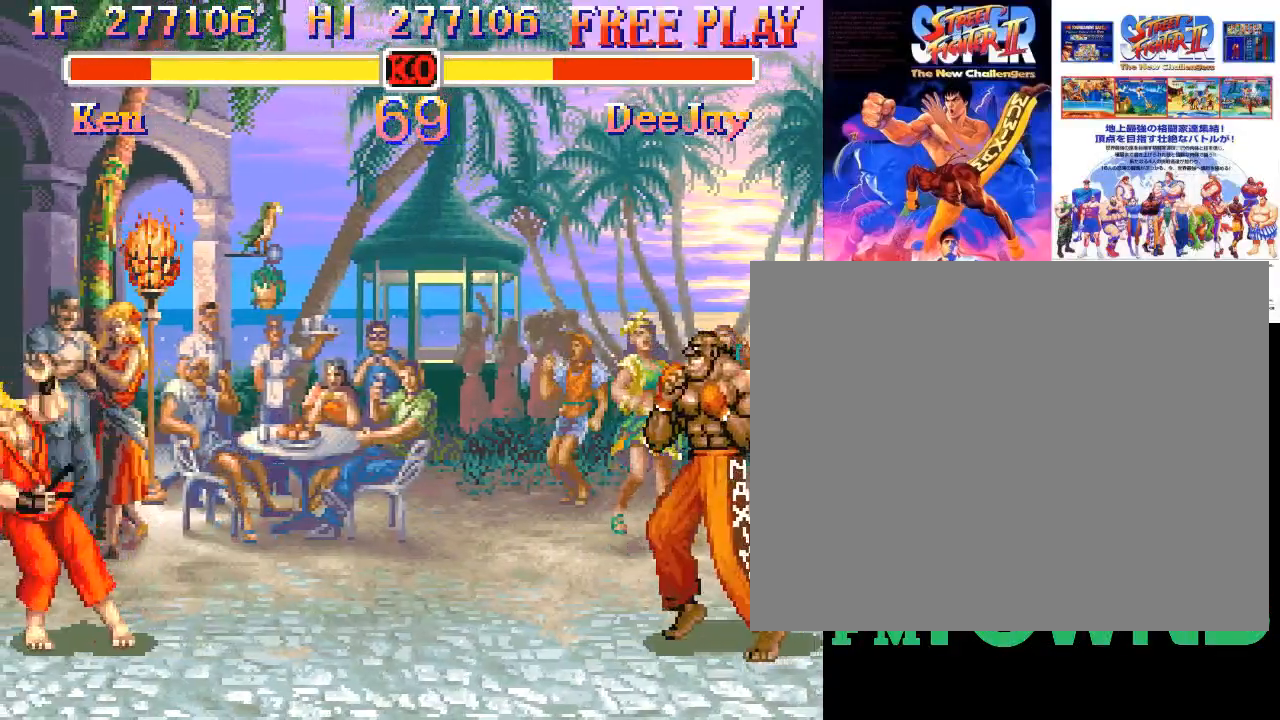
{"dt_ms": 500, "buttons": [], "events": []}
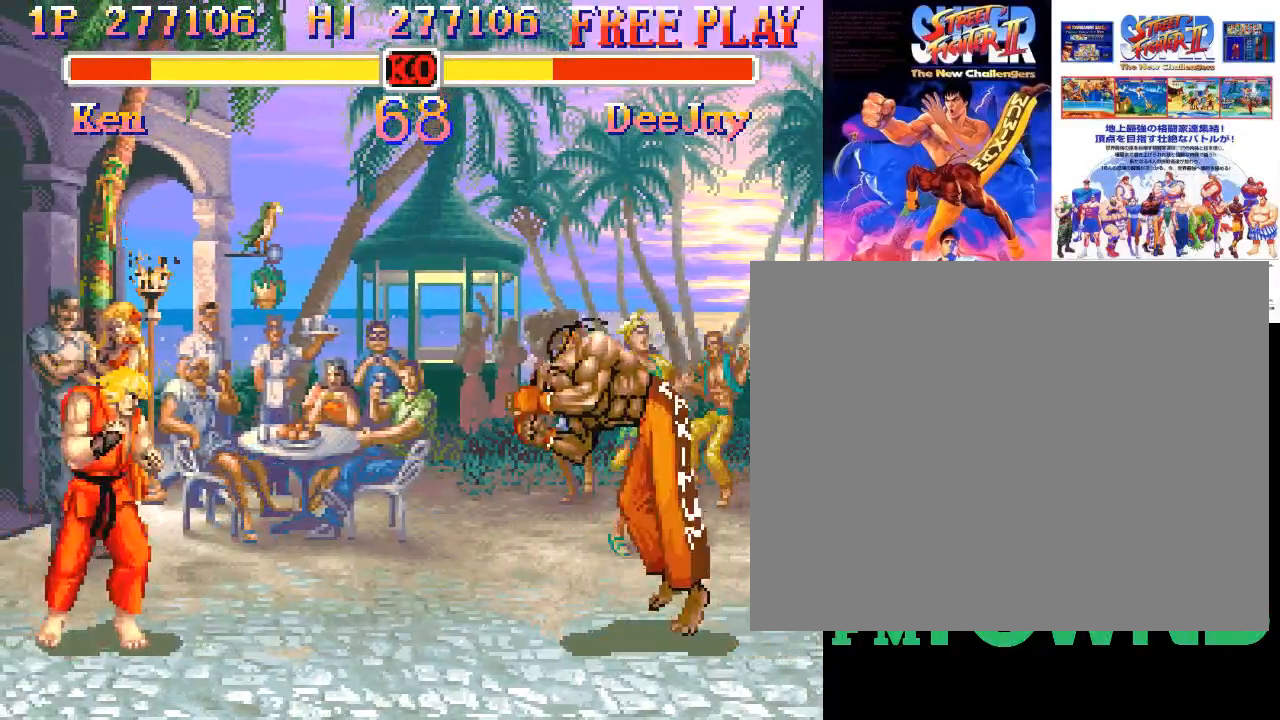
{"dt_ms": 500, "buttons": [], "events": [[433, "R2", "down"], [467, "R2", "up"]]}
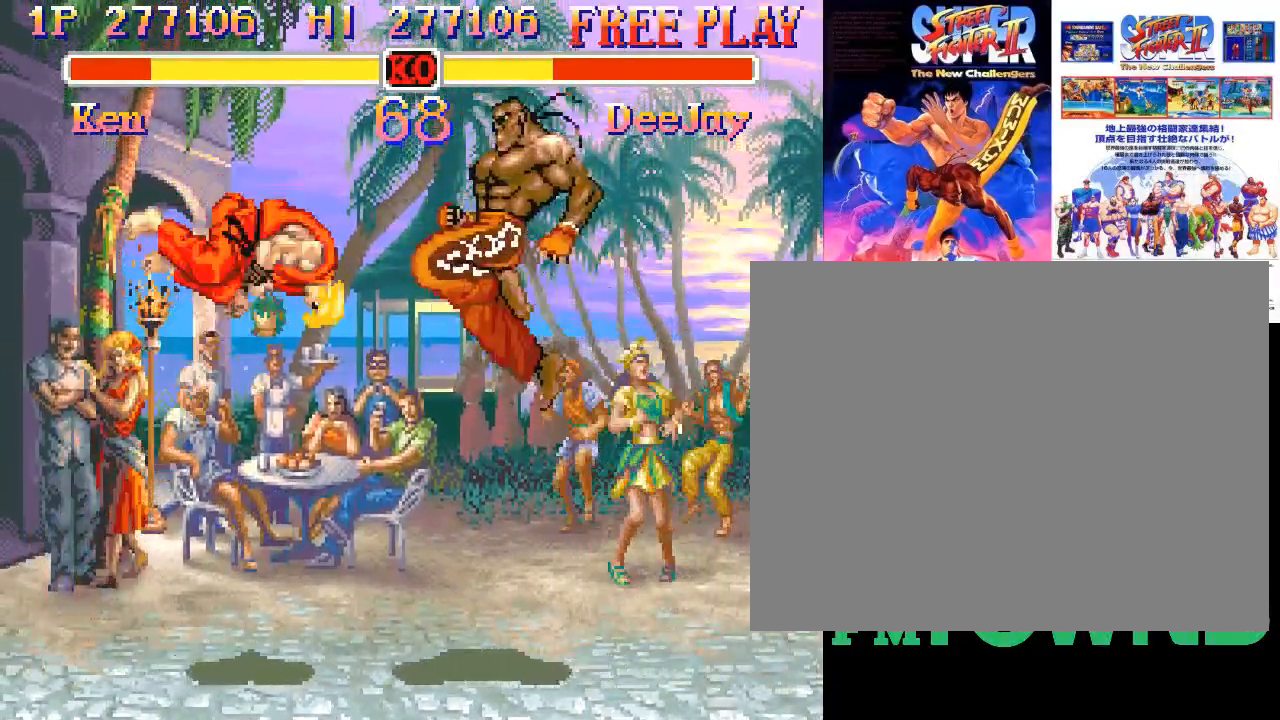
{"dt_ms": 500, "buttons": [], "events": [[17, "R2", "down"], [483, "R2", "up"]]}
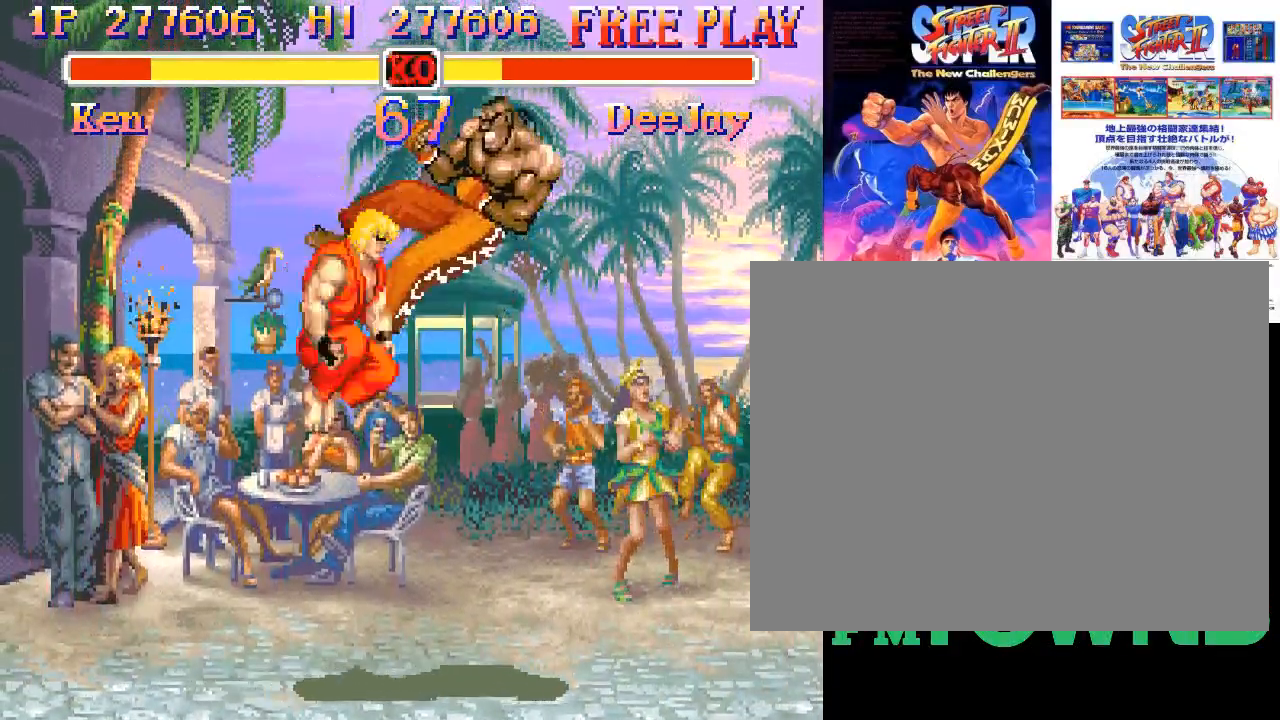
{"dt_ms": 500, "buttons": ["R2"], "events": [[450, "R2", "down"]]}
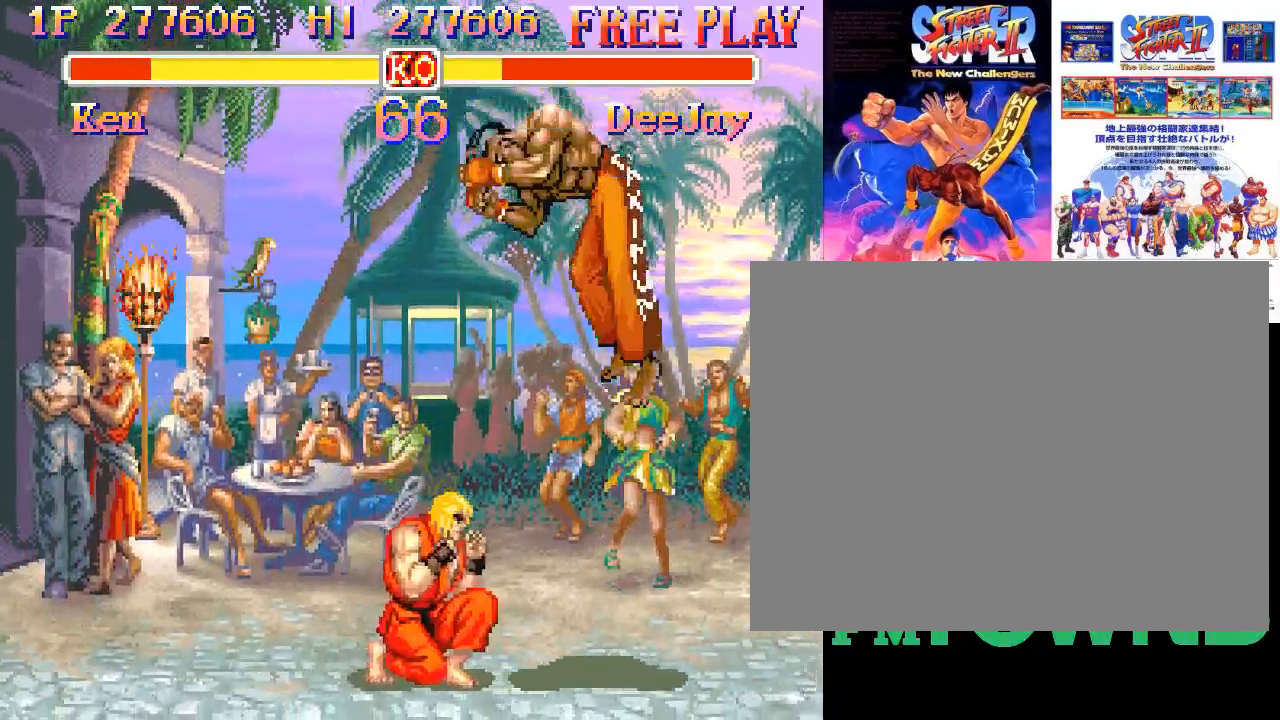
{"dt_ms": 500, "buttons": [], "events": [[100, "R2", "up"]]}
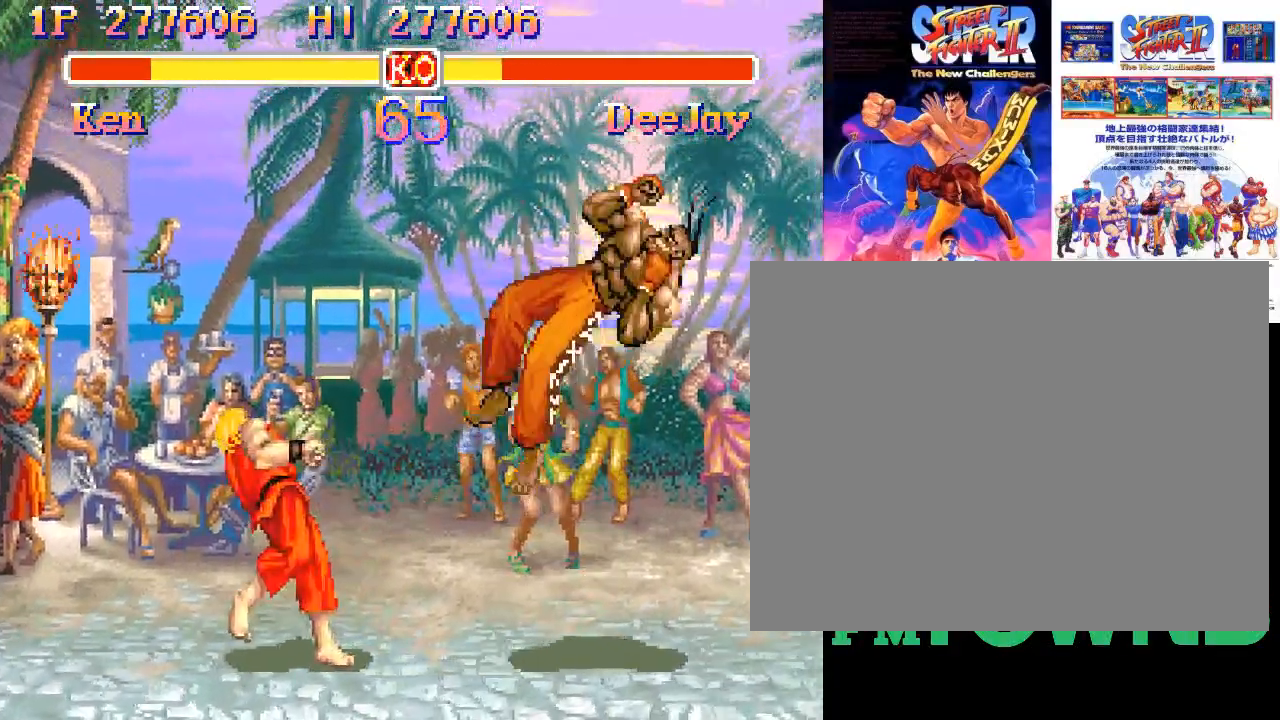
{"dt_ms": 500, "buttons": [], "events": []}
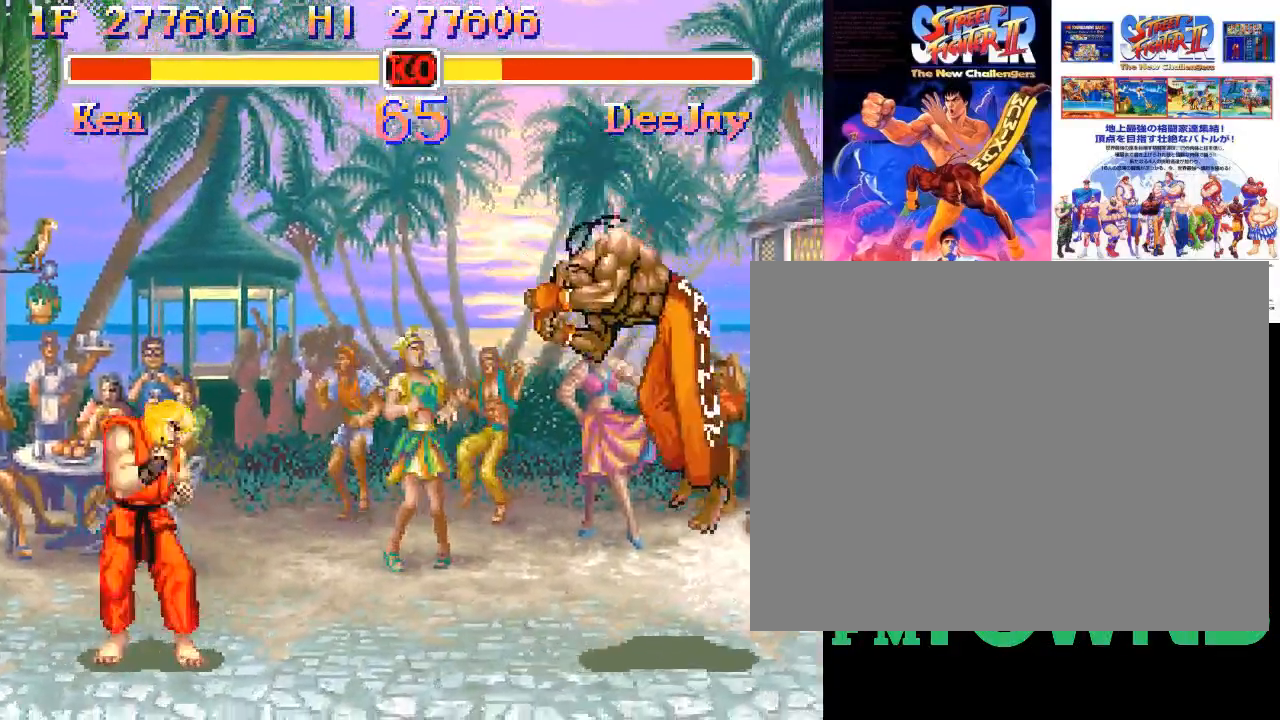
{"dt_ms": 500, "buttons": ["R2"], "events": [[383, "R2", "down"], [417, "R2", "up"], [467, "R2", "down"]]}
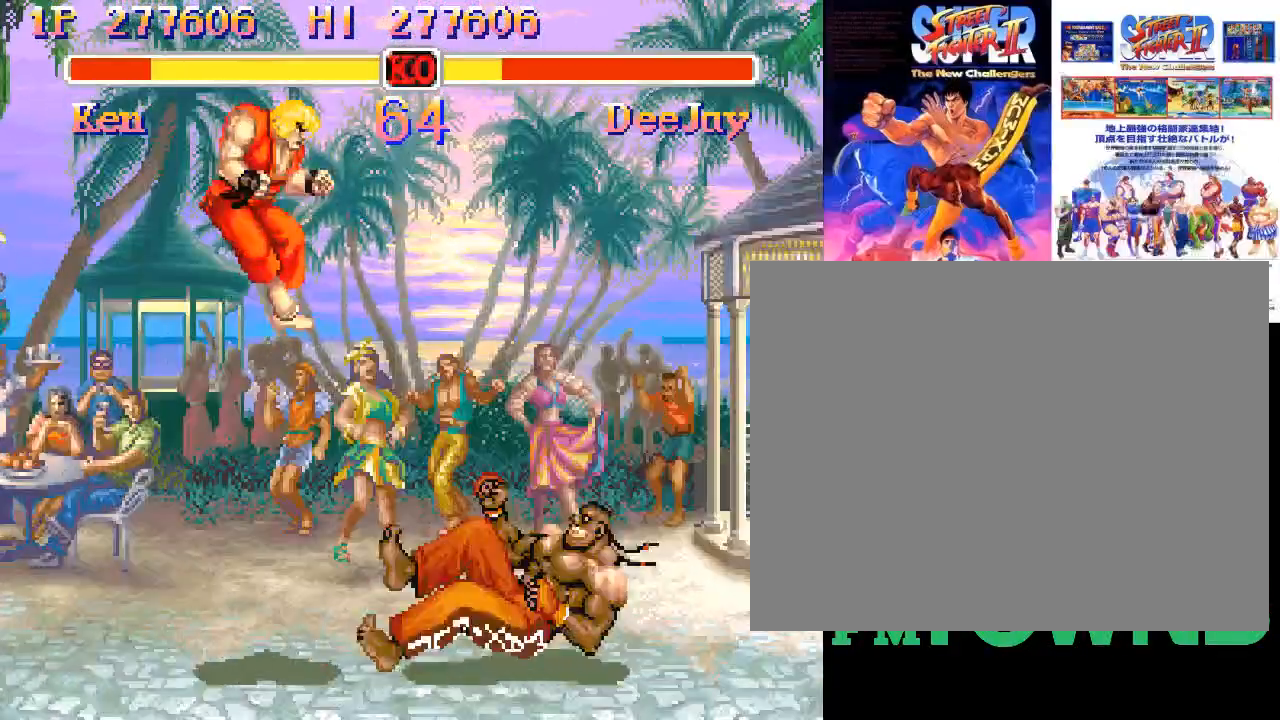
{"dt_ms": 500, "buttons": [], "events": [[83, "R2", "up"], [333, "R2", "down"], [367, "R2", "up"], [433, "R2", "down"], [500, "R2", "up"]]}
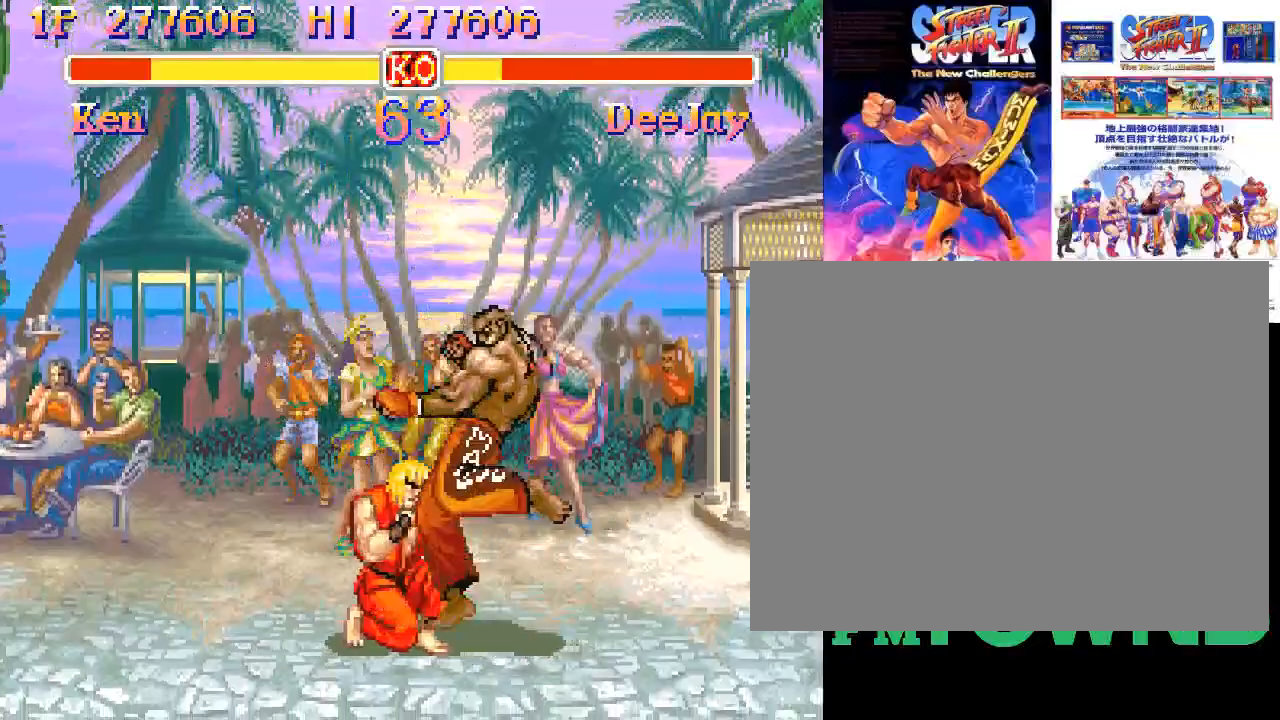
{"dt_ms": 500, "buttons": [], "events": [[33, "R2", "down"], [100, "R2", "up"], [150, "R2", "down"], [233, "R2", "up"], [267, "R2", "down"], [350, "R2", "up"]]}
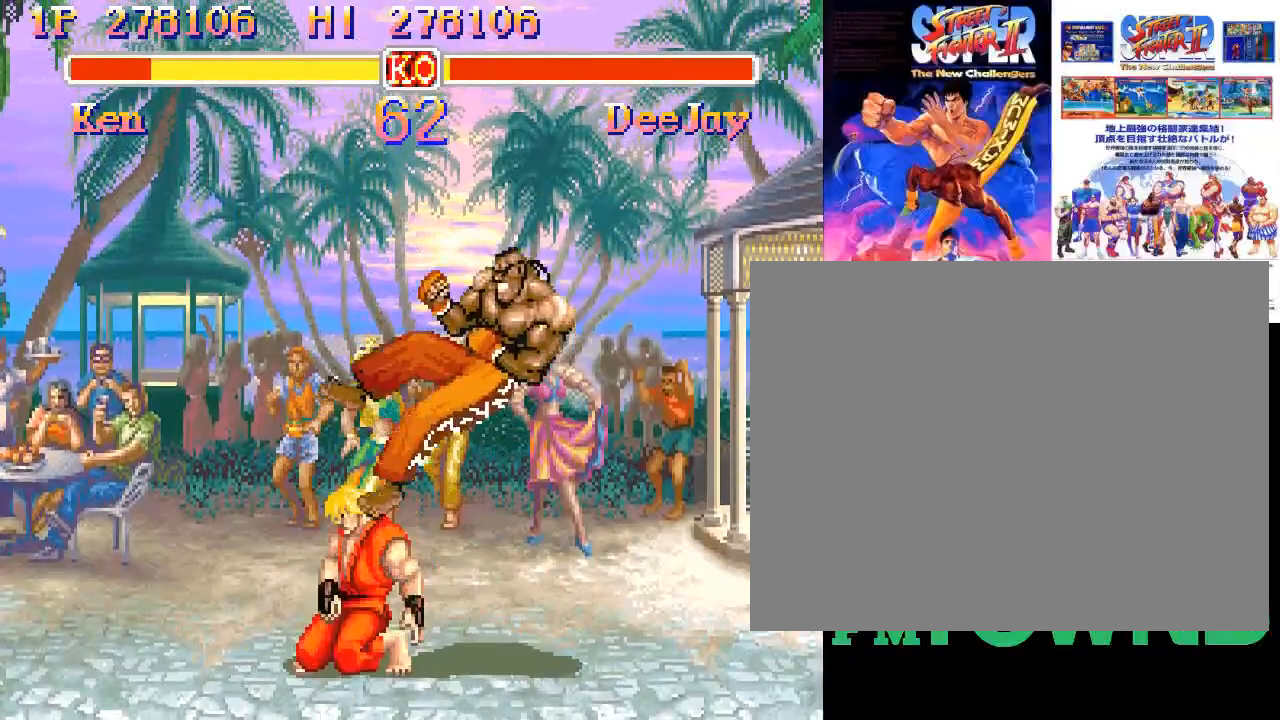
{"dt_ms": 500, "buttons": [], "events": []}